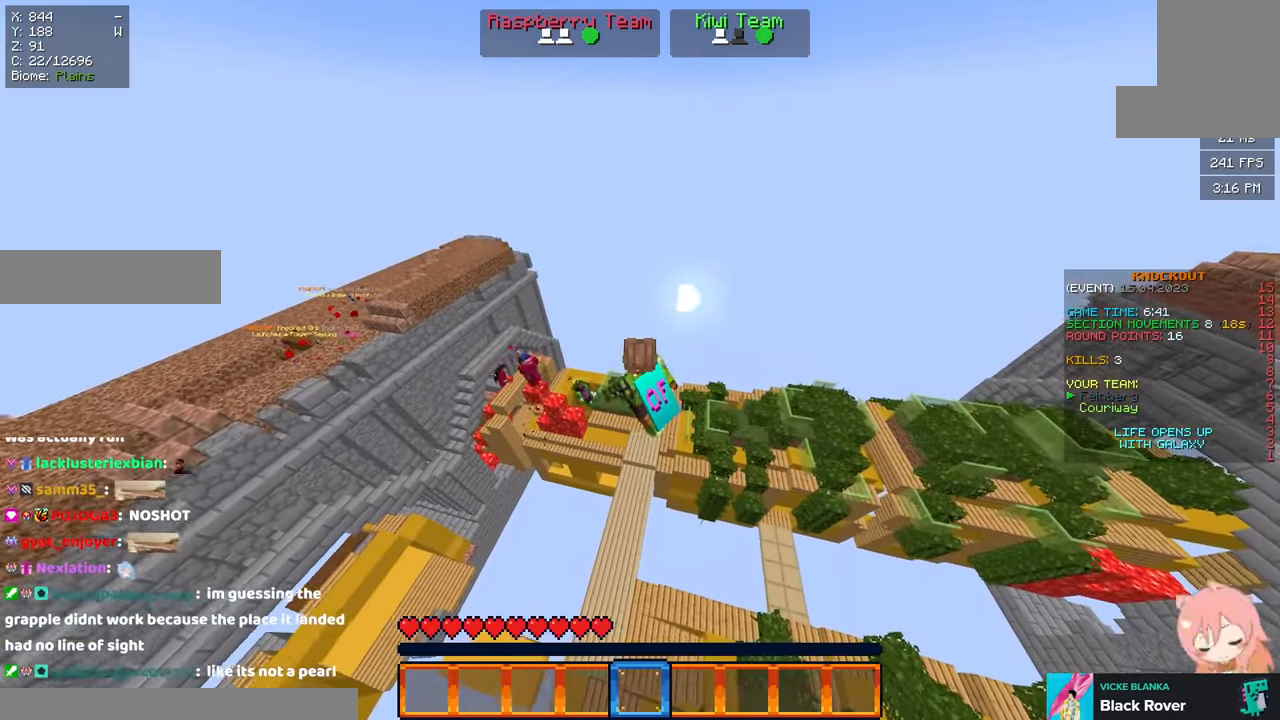
Gameplay with keyboard and mouse; each line is a JSON object with the keys and mouse buttons held at the frame after it. "events" lists presses ("down") and releases ("up") of "a", "d", "s", "space", "w", "mouse_left" and "mouse_right" between this image and that frame as [ms after this image, input, new state], when the widget could be followed in between. "mouse_left", "mouse_right" = the "left", "right" buttons of the "mouse" list. No other keys are recorded. Fast repeated clicks can show as one long hold. Mouse movement is not recorded.
{"keys": [], "mouse": [], "events": []}
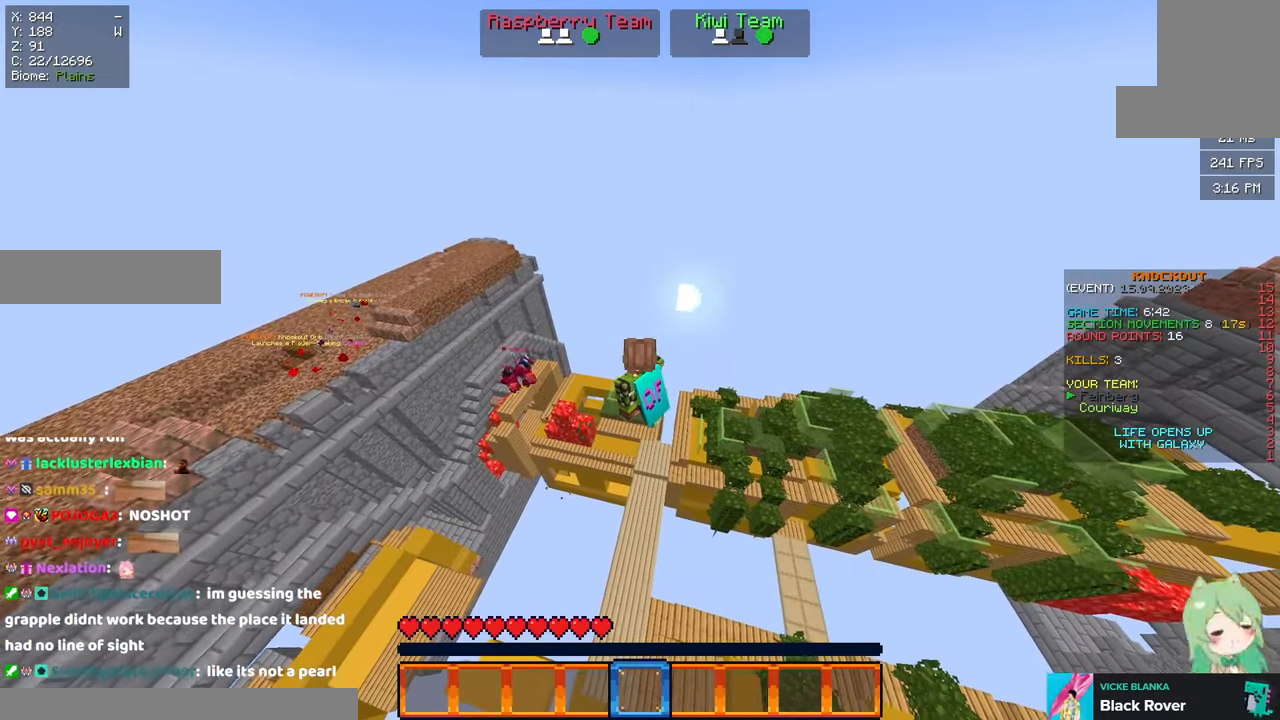
{"keys": [], "mouse": [], "events": []}
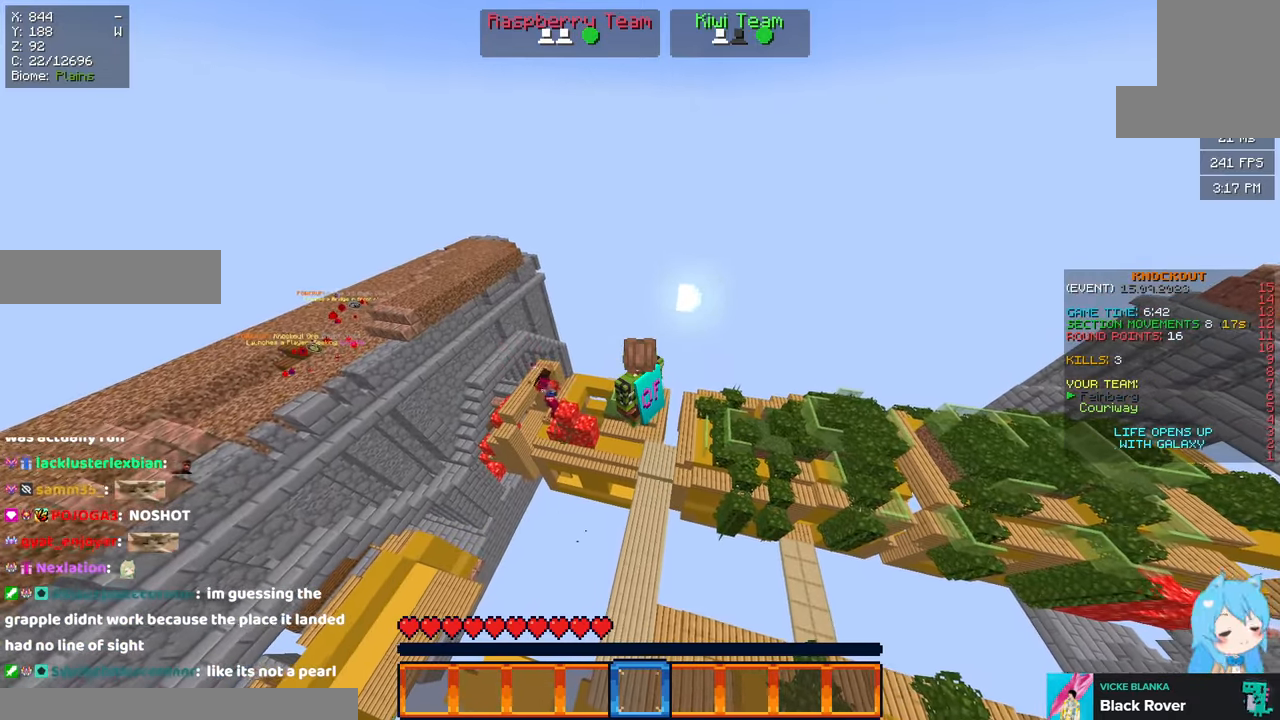
{"keys": [], "mouse": [], "events": []}
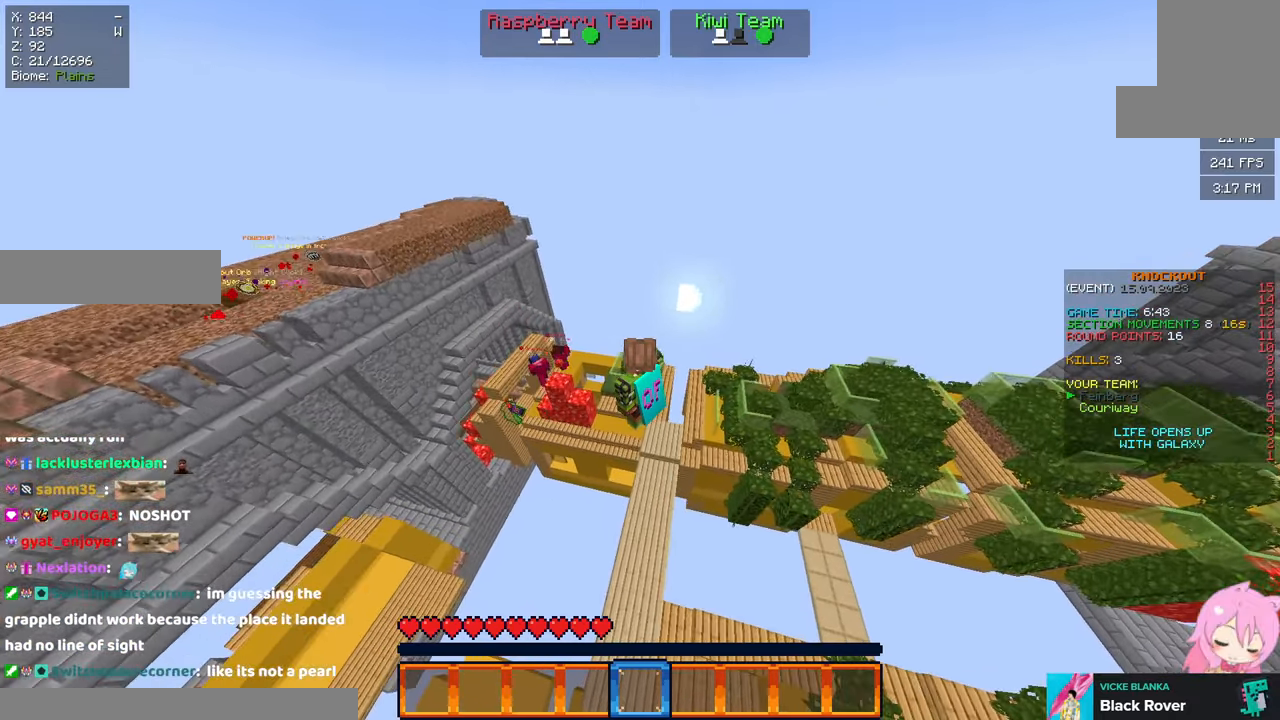
{"keys": ["a", "w"], "mouse": [], "events": [[116, "a", "down"], [383, "w", "down"]]}
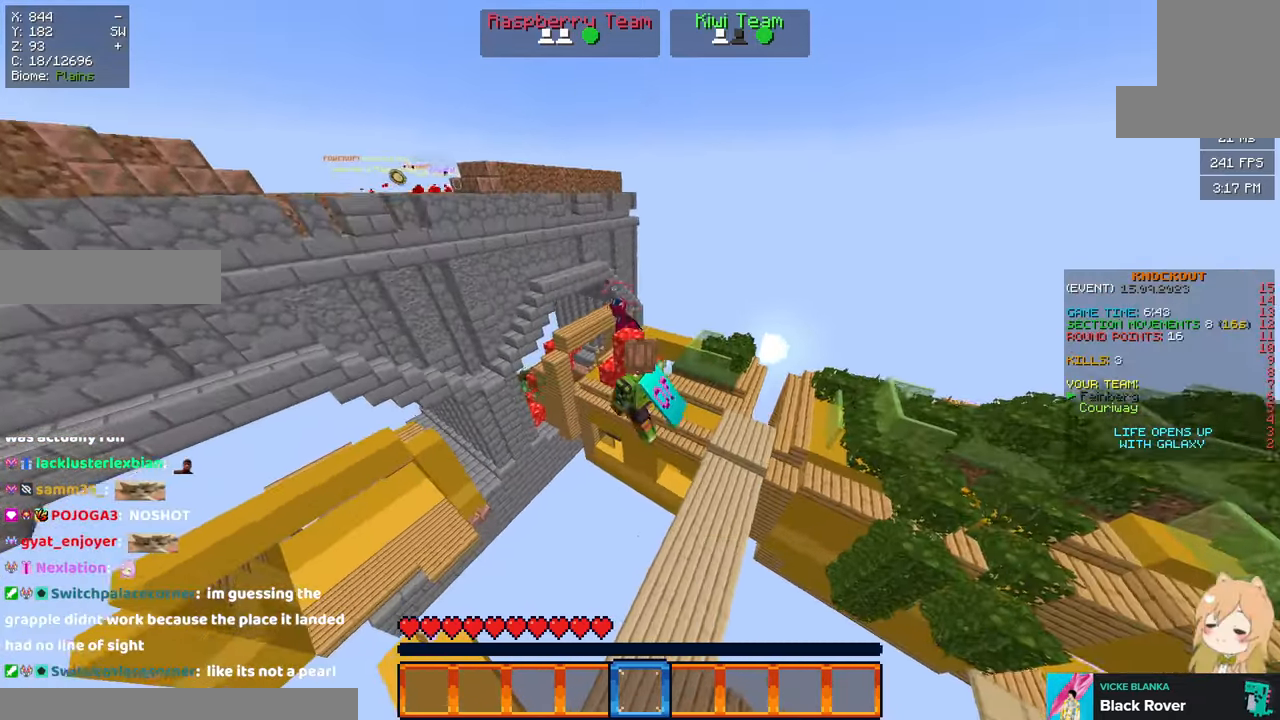
{"keys": ["a"], "mouse": [], "events": [[350, "w", "up"]]}
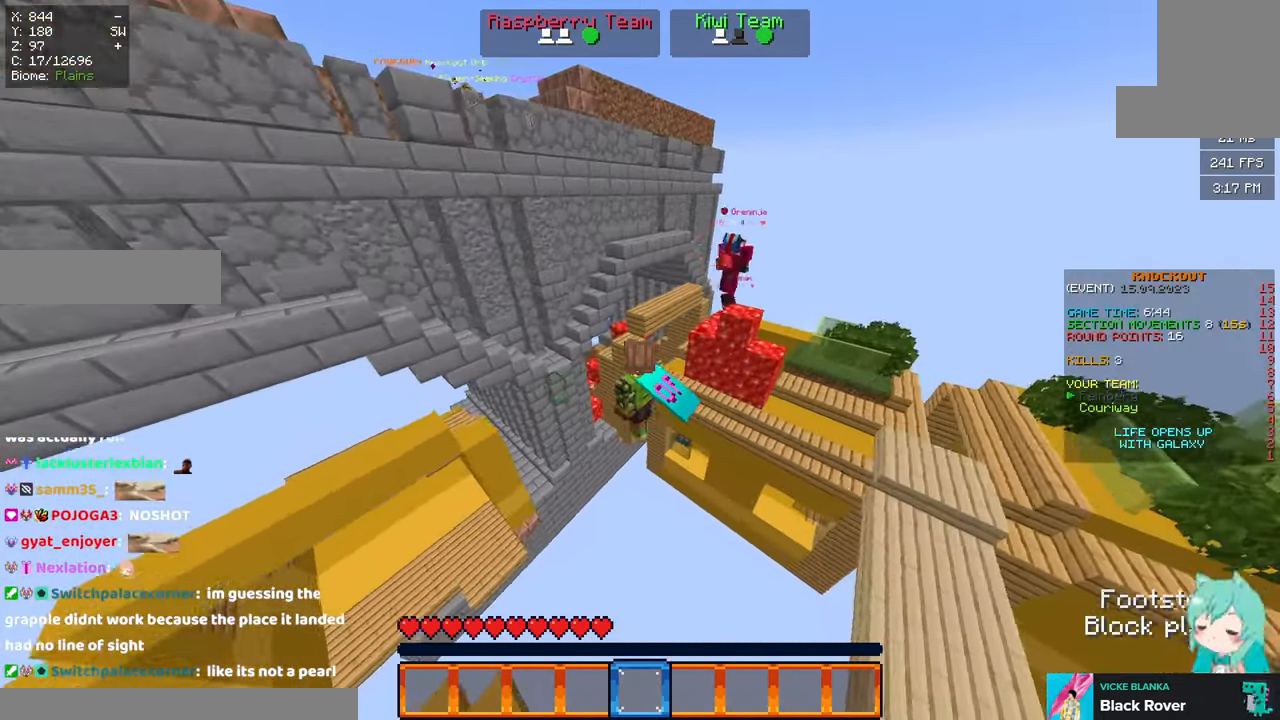
{"keys": ["a", "s"], "mouse": [], "events": [[166, "s", "down"]]}
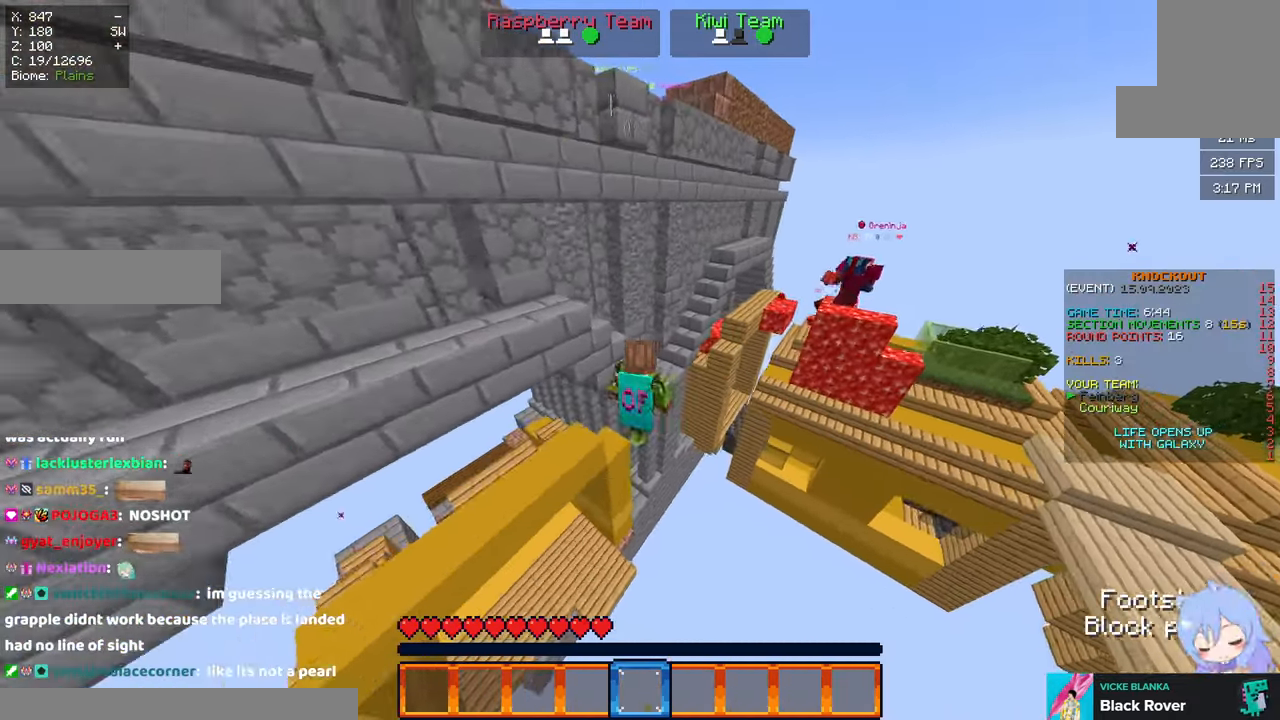
{"keys": ["s"], "mouse": [], "events": [[33, "s", "up"], [150, "s", "down"], [350, "a", "up"]]}
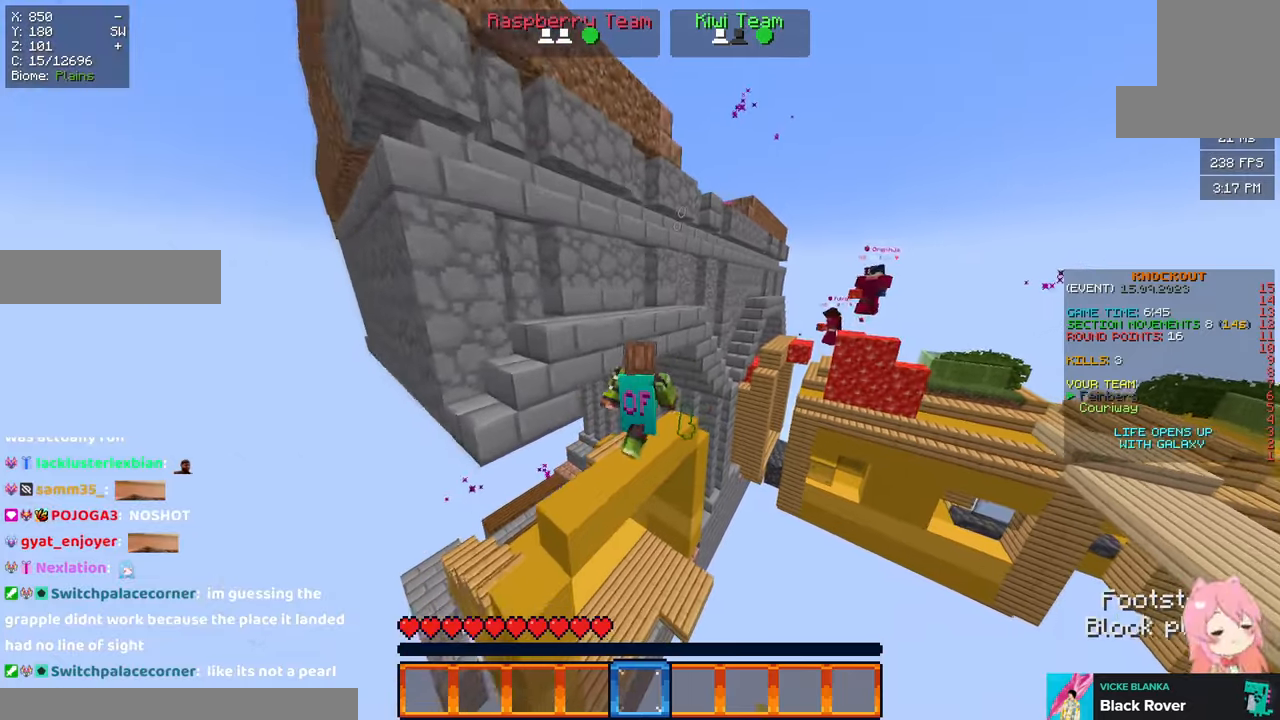
{"keys": ["a"], "mouse": [], "events": [[267, "a", "down"], [483, "s", "up"]]}
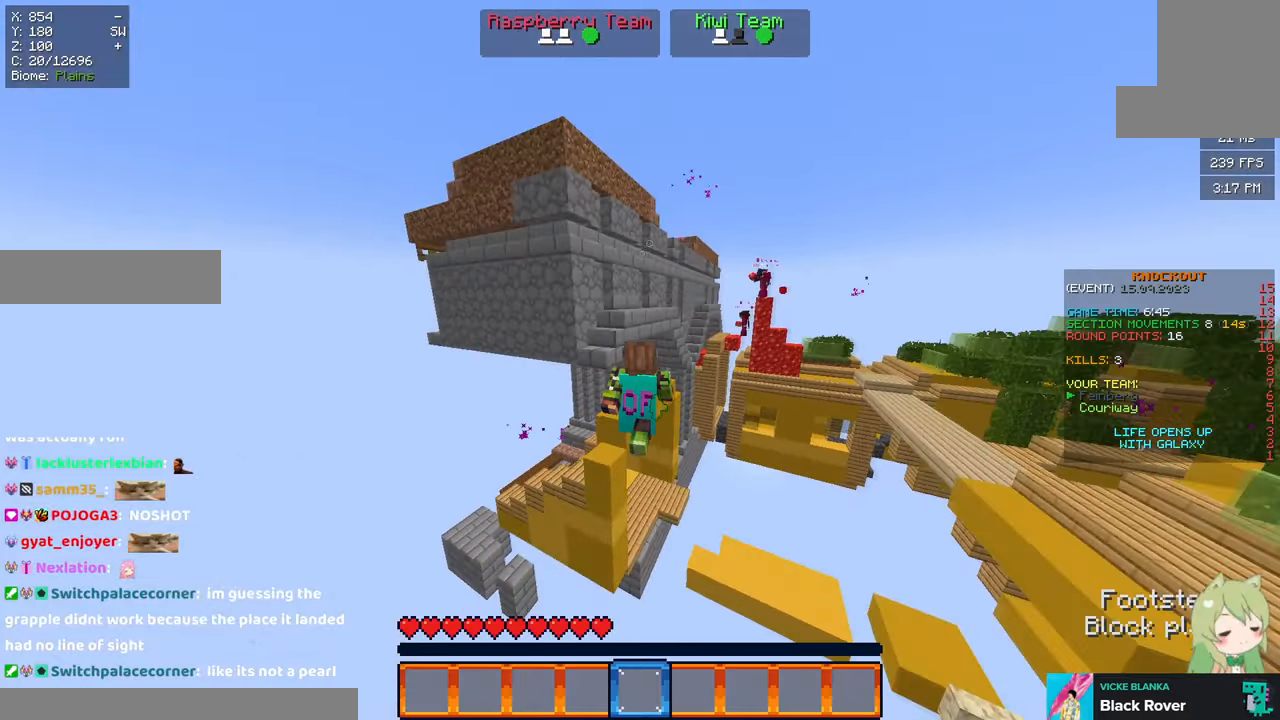
{"keys": ["a", "w"], "mouse": [], "events": [[300, "w", "down"]]}
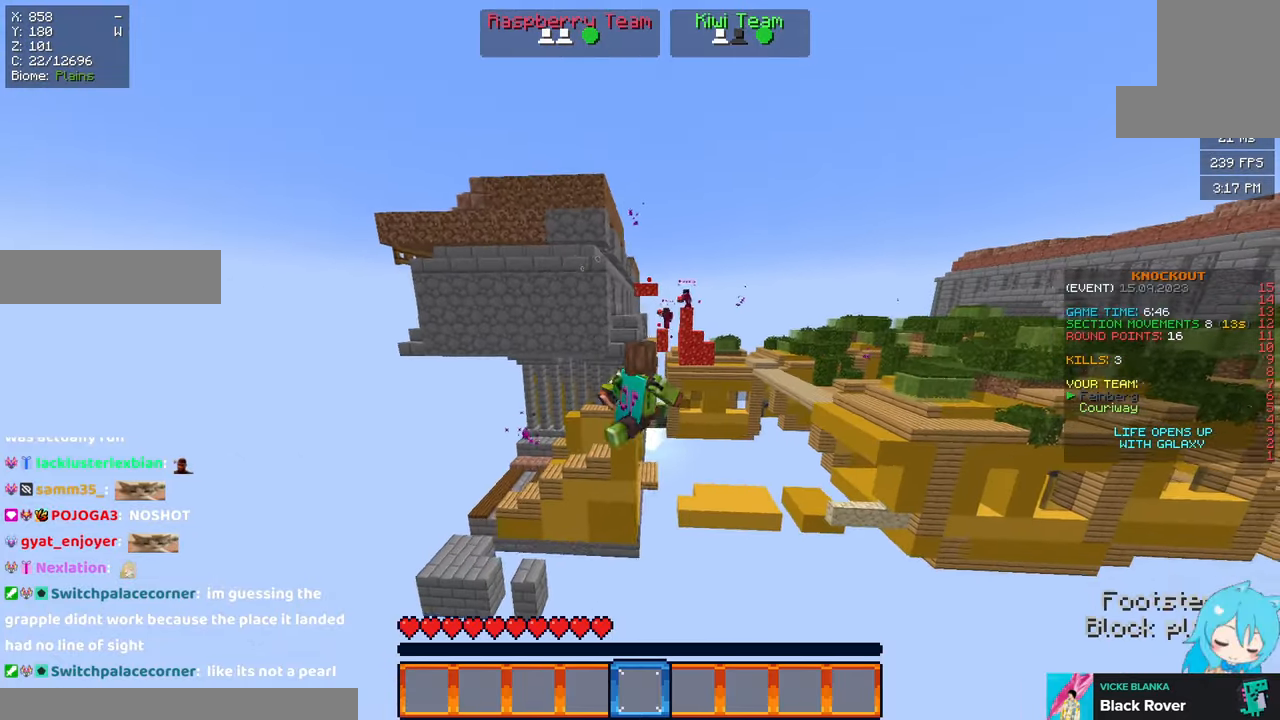
{"keys": ["w"], "mouse": [], "events": [[117, "w", "up"], [333, "a", "up"], [333, "w", "down"]]}
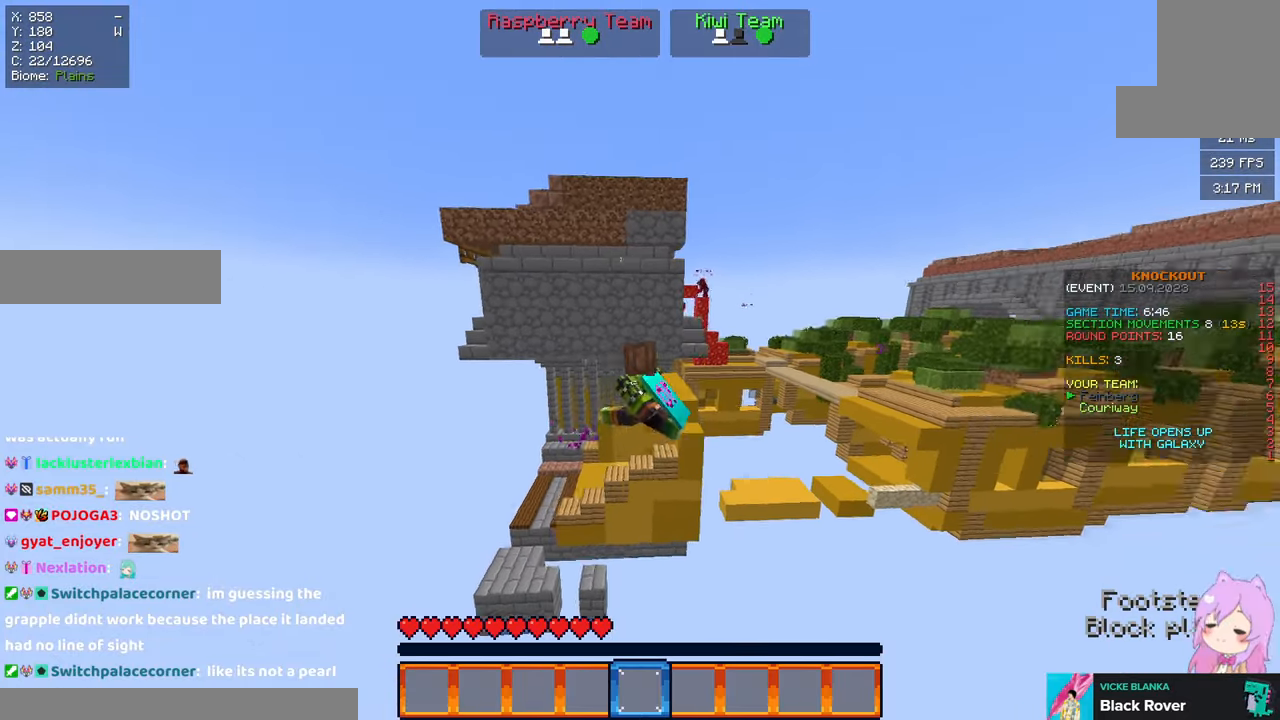
{"keys": ["space", "w"], "mouse": [], "events": [[33, "space", "down"]]}
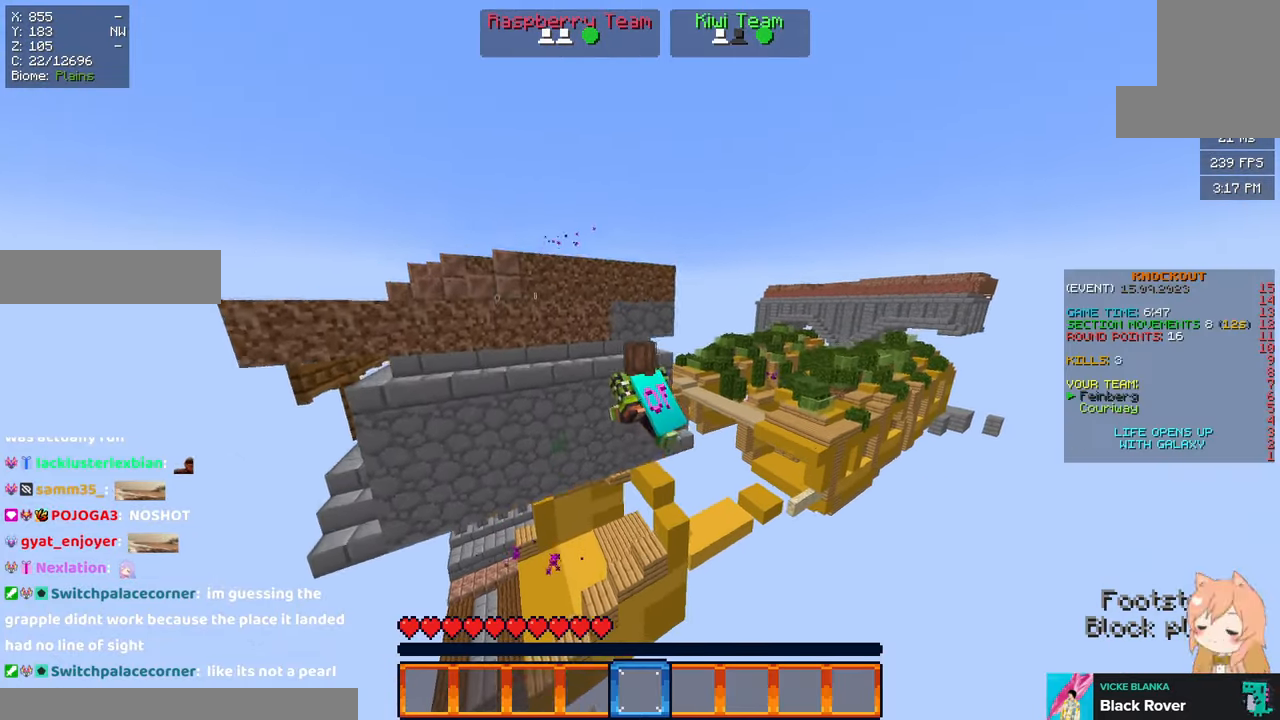
{"keys": ["d", "space", "w"], "mouse": [], "events": [[67, "d", "down"]]}
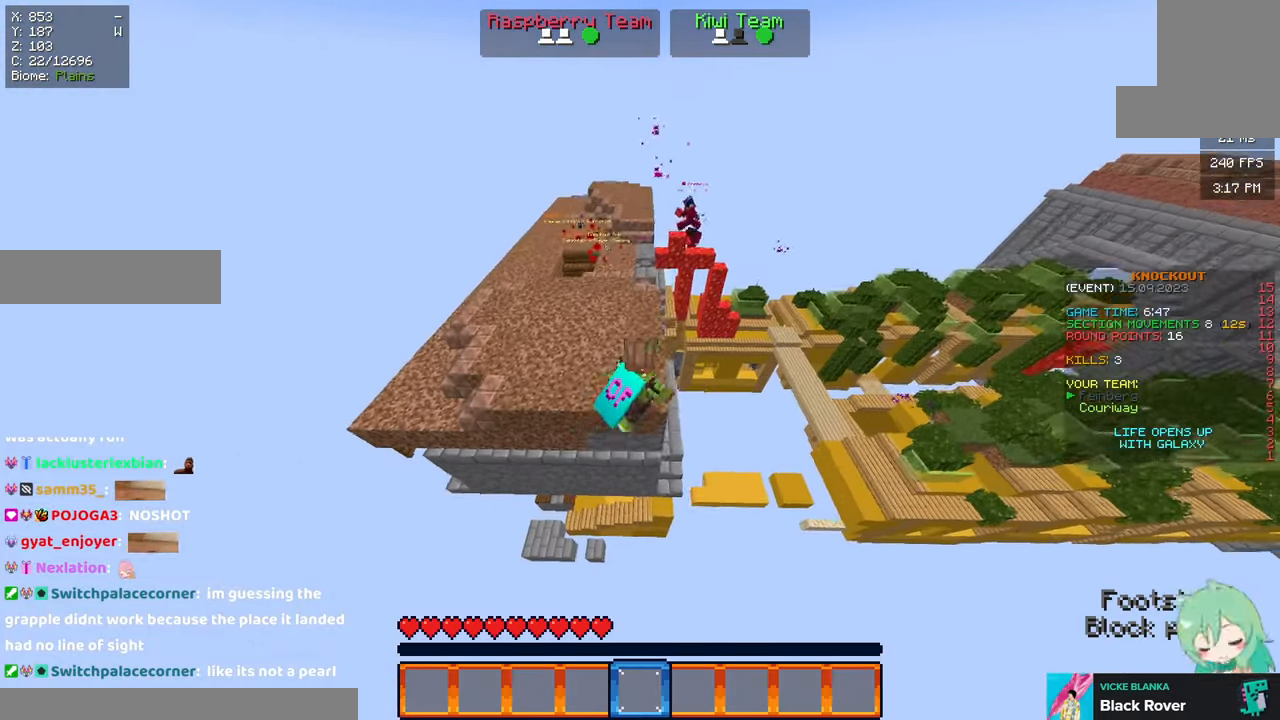
{"keys": ["d", "w"], "mouse": [], "events": [[200, "space", "up"]]}
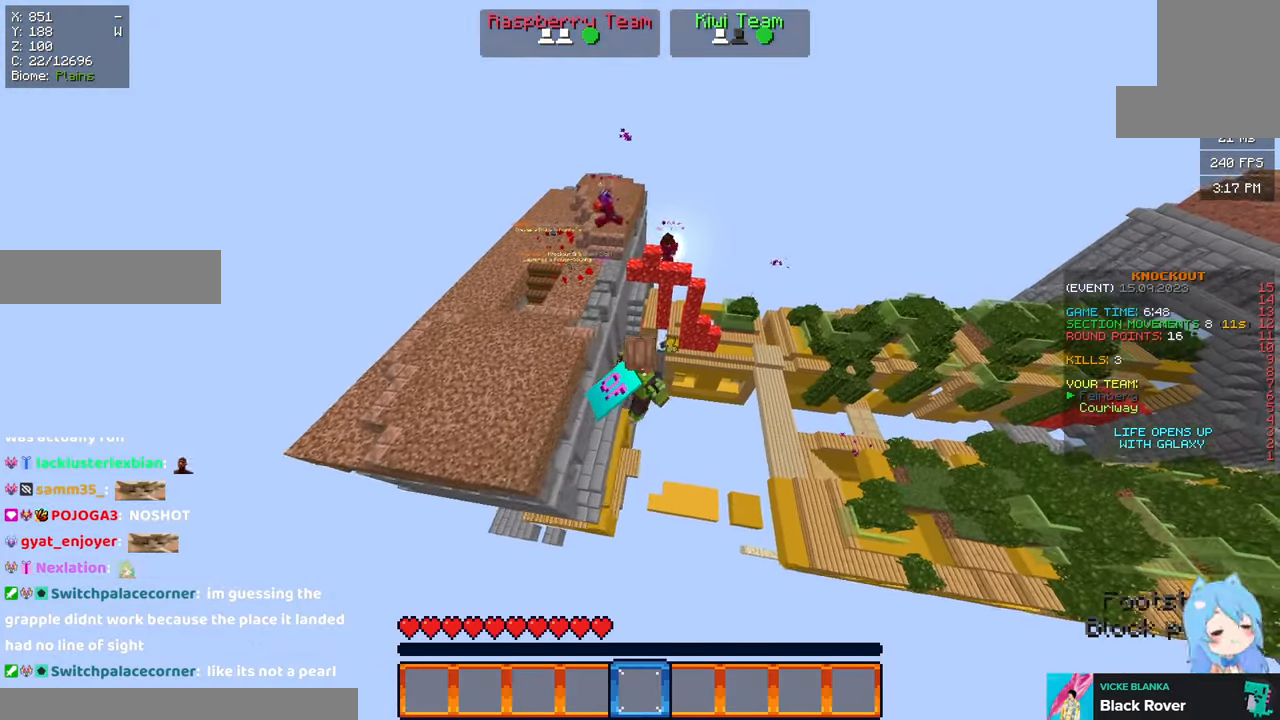
{"keys": ["a"], "mouse": [], "events": [[200, "d", "up"], [233, "a", "down"], [500, "w", "up"]]}
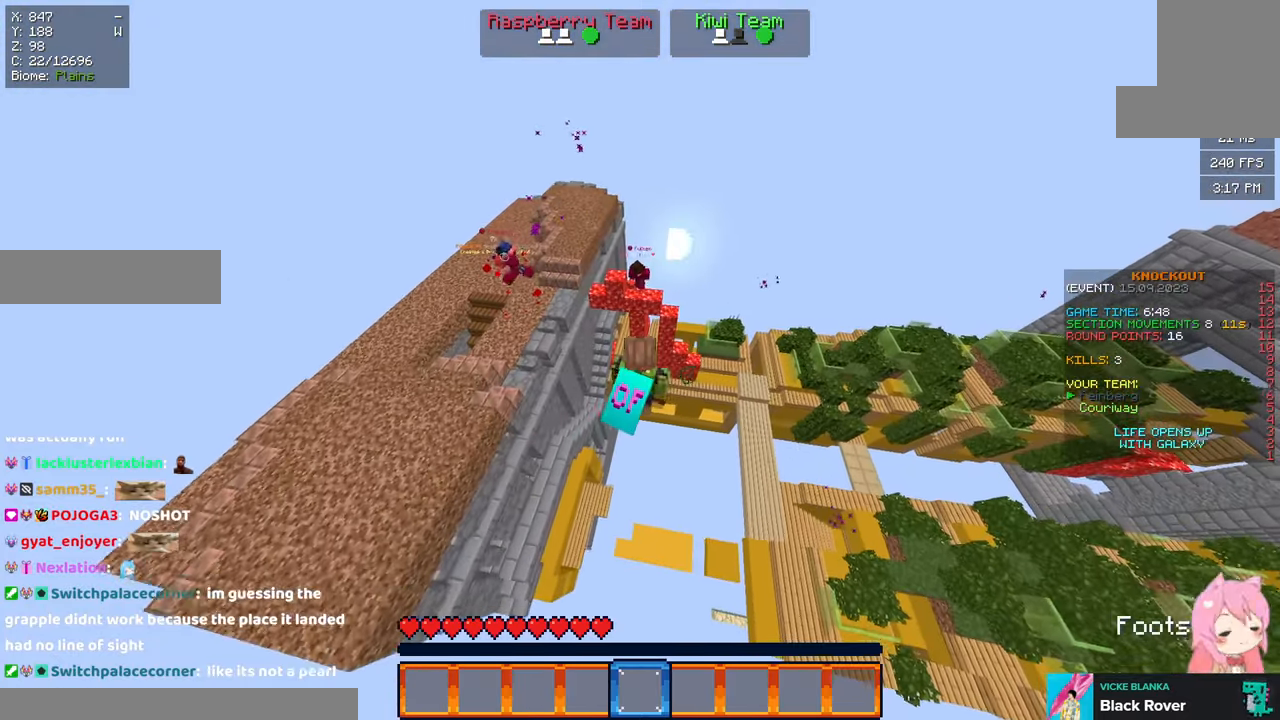
{"keys": [], "mouse": [], "events": [[50, "a", "up"]]}
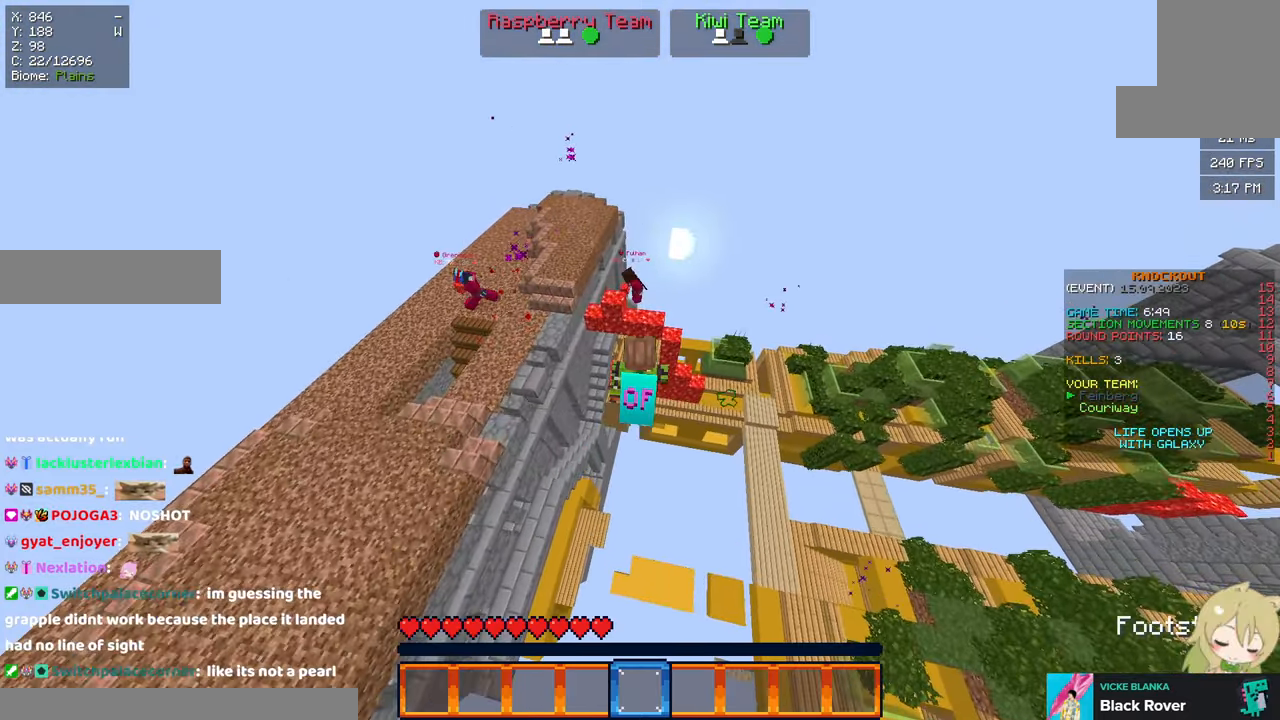
{"keys": ["d", "space"], "mouse": [], "events": [[33, "d", "down"], [133, "space", "down"]]}
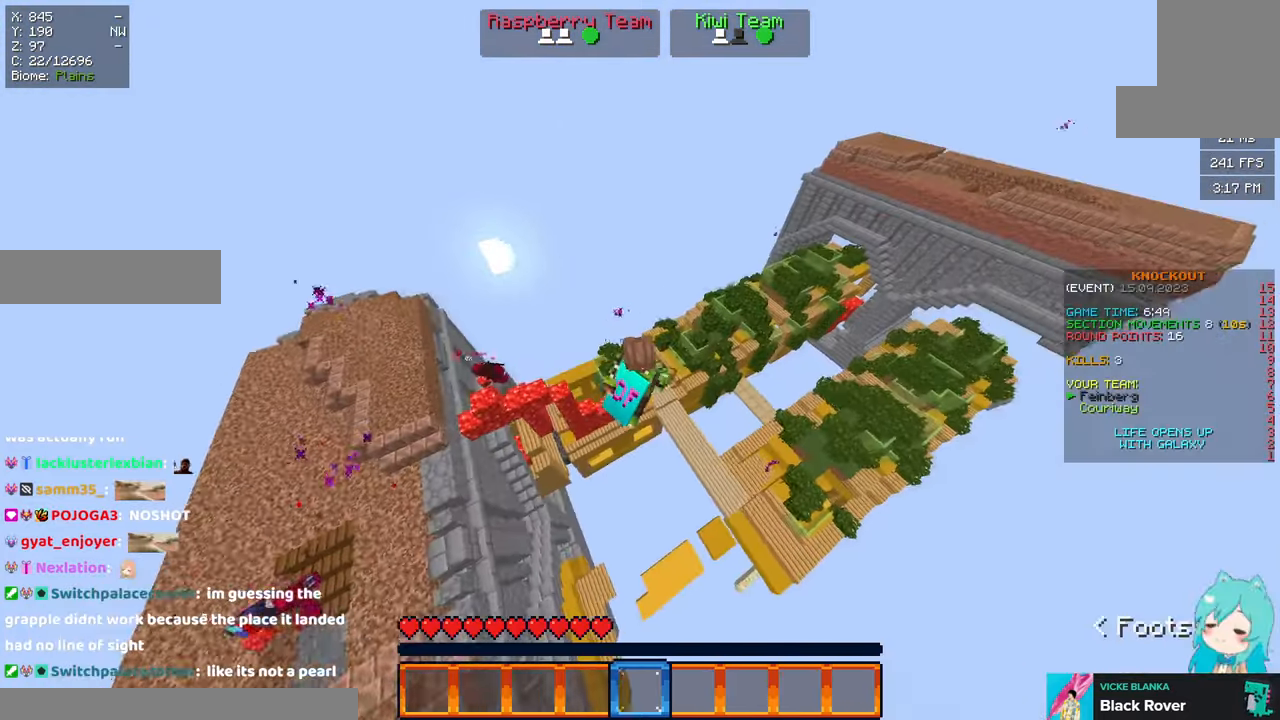
{"keys": ["d"], "mouse": [], "events": [[67, "space", "up"]]}
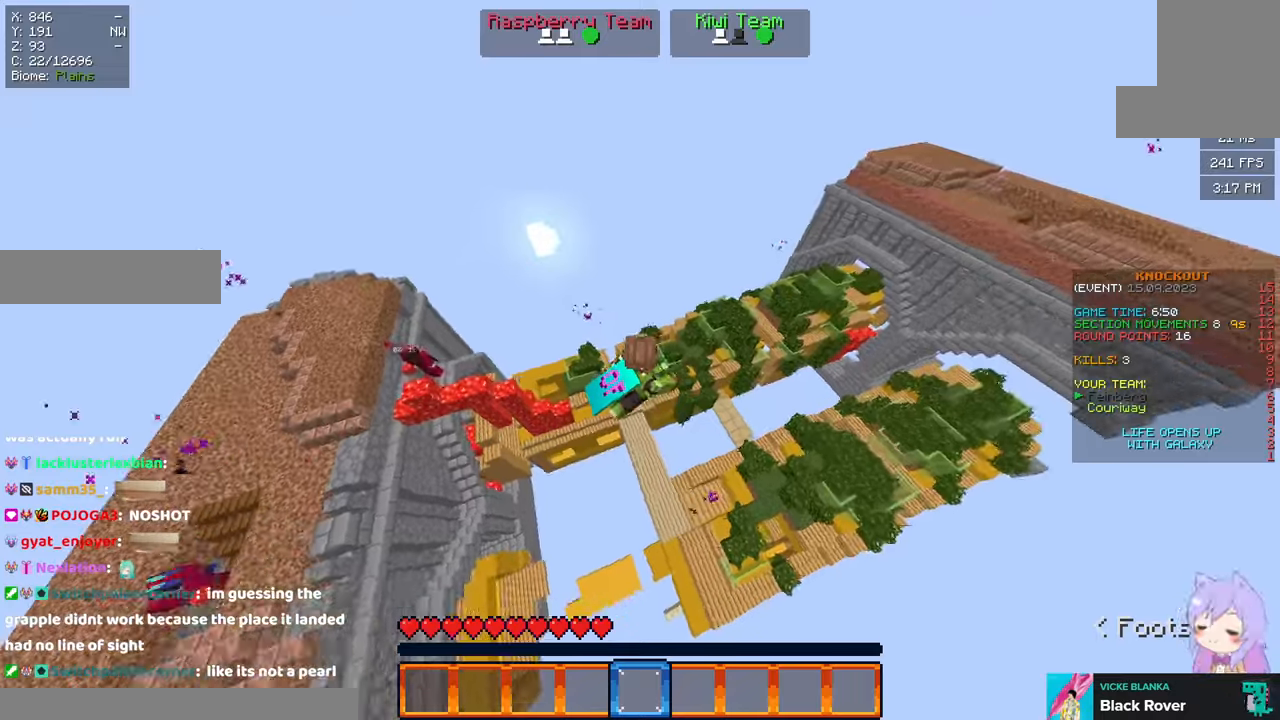
{"keys": [], "mouse": [], "events": [[150, "d", "up"]]}
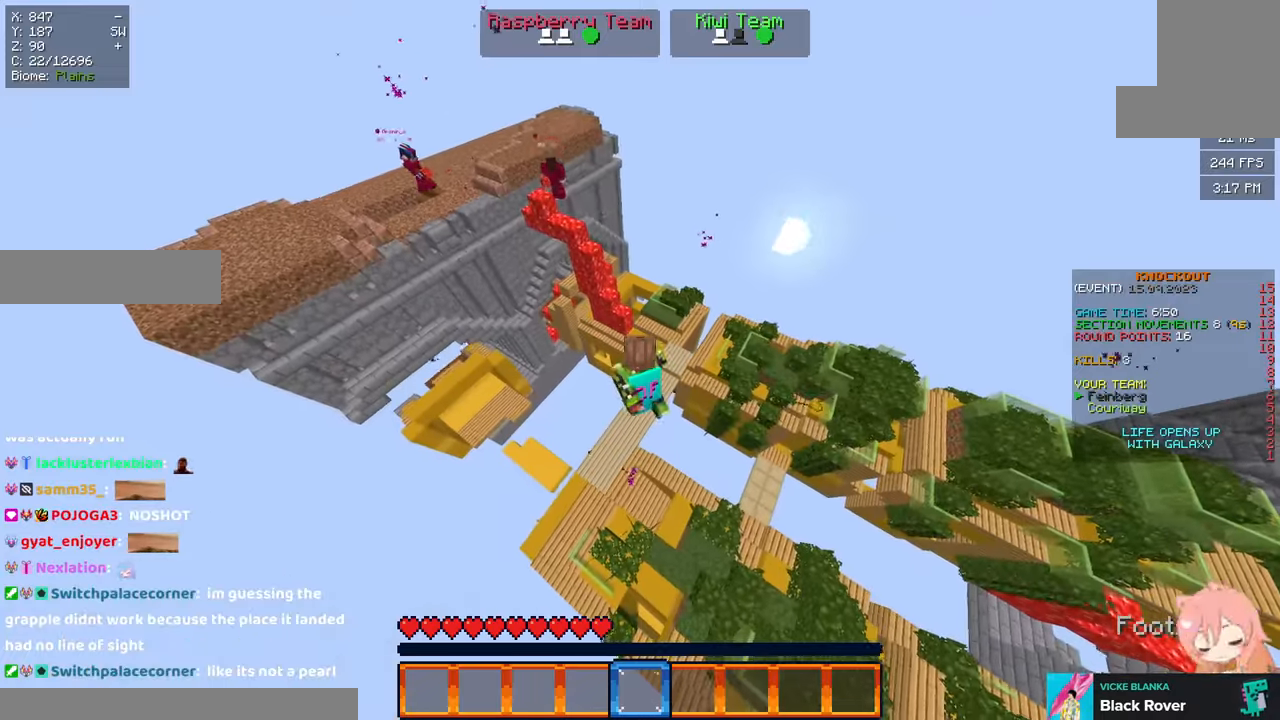
{"keys": [], "mouse": [], "events": []}
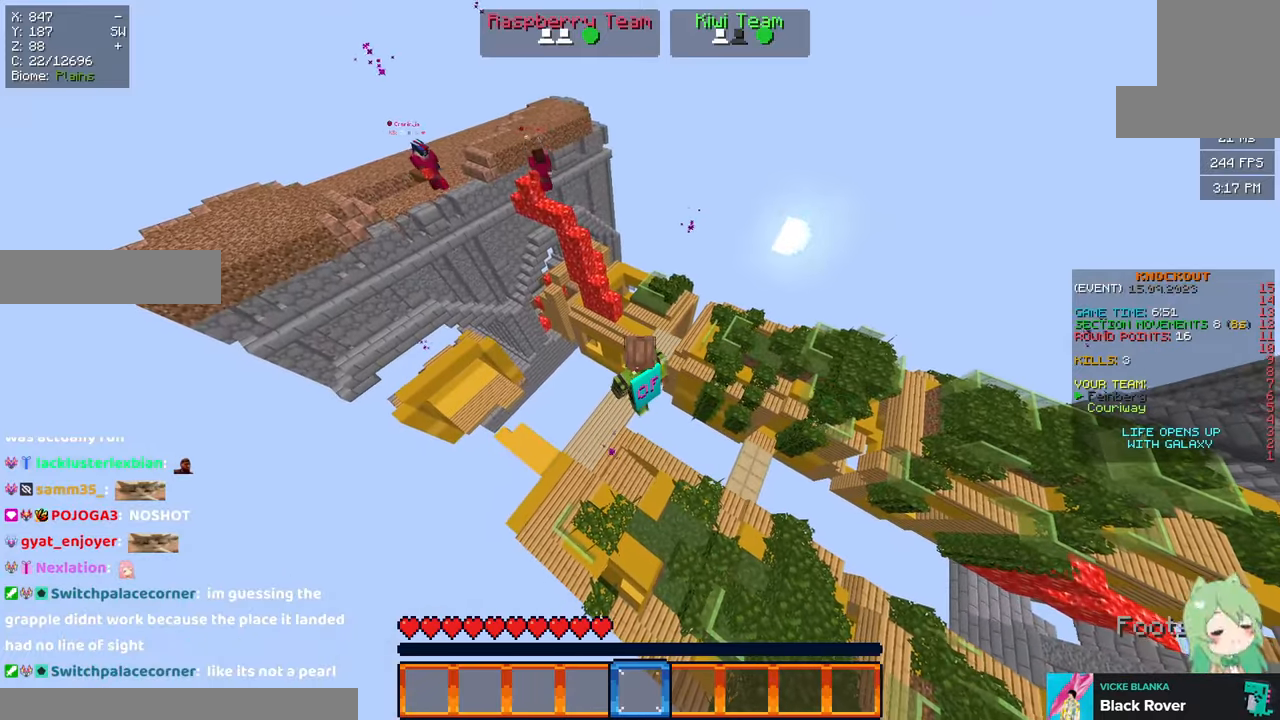
{"keys": [], "mouse": [], "events": [[50, "s", "down"], [367, "s", "up"]]}
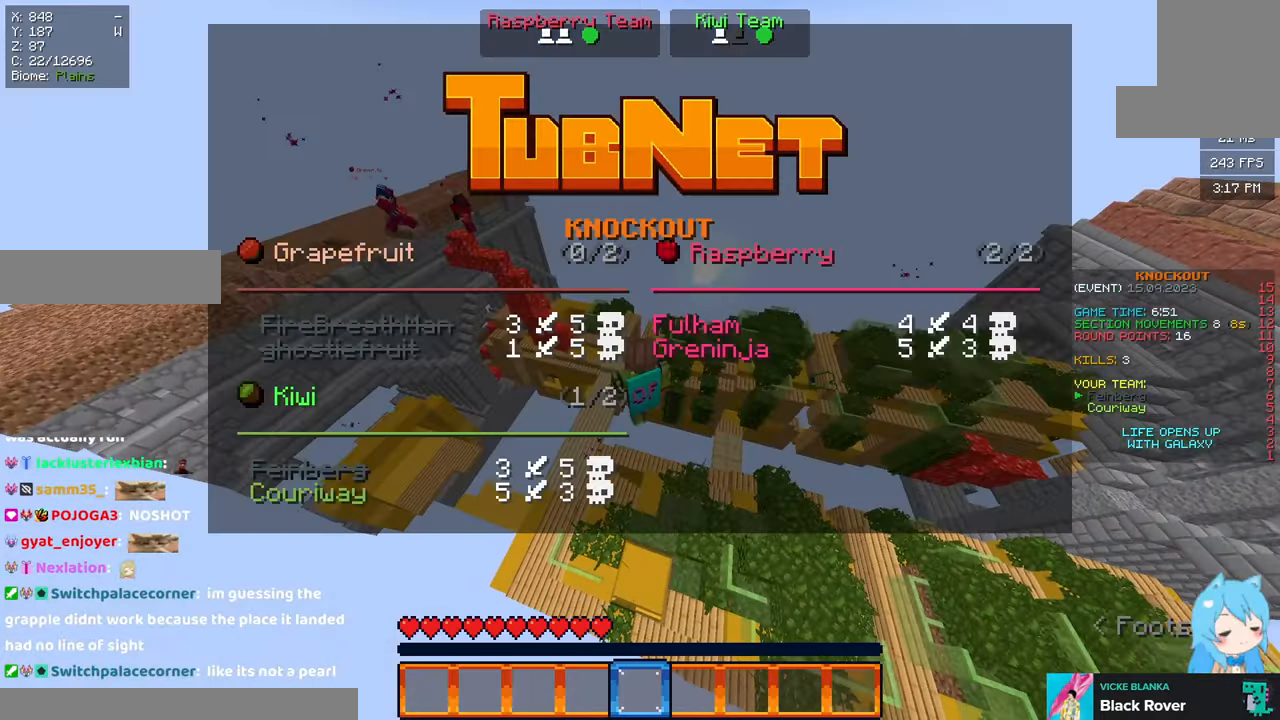
{"keys": [], "mouse": [], "events": []}
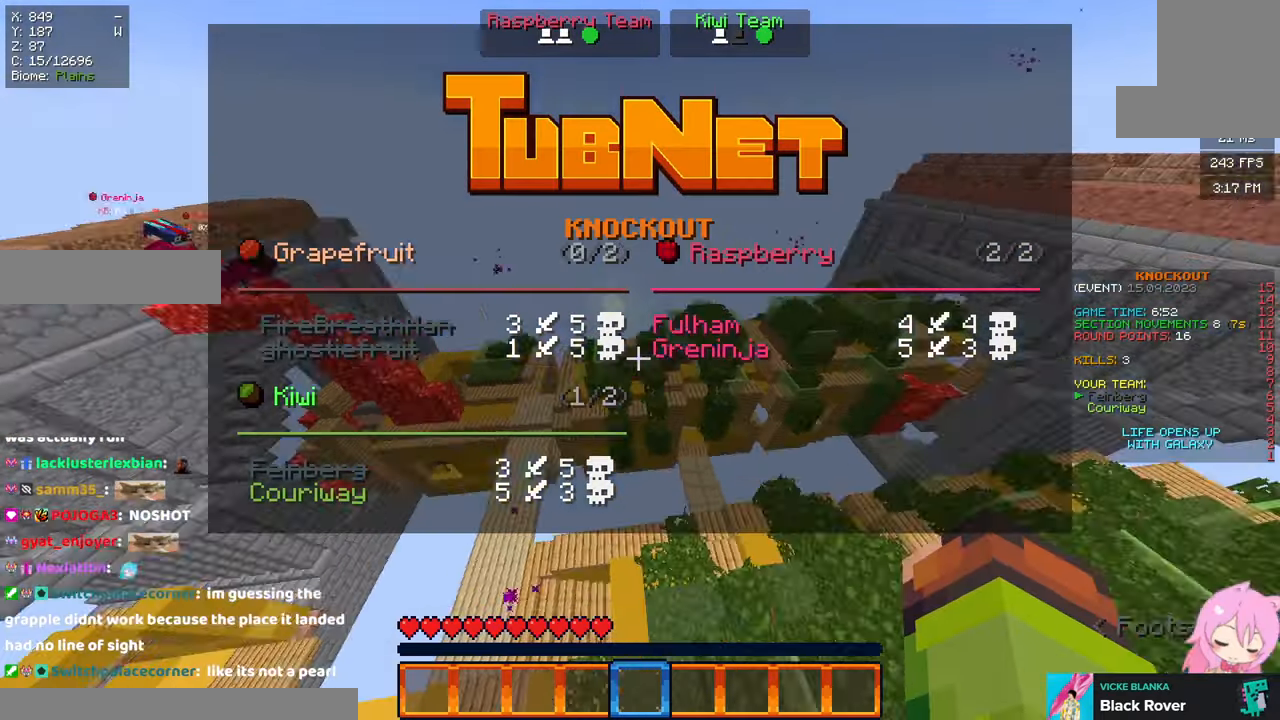
{"keys": ["space"], "mouse": [], "events": [[267, "space", "down"]]}
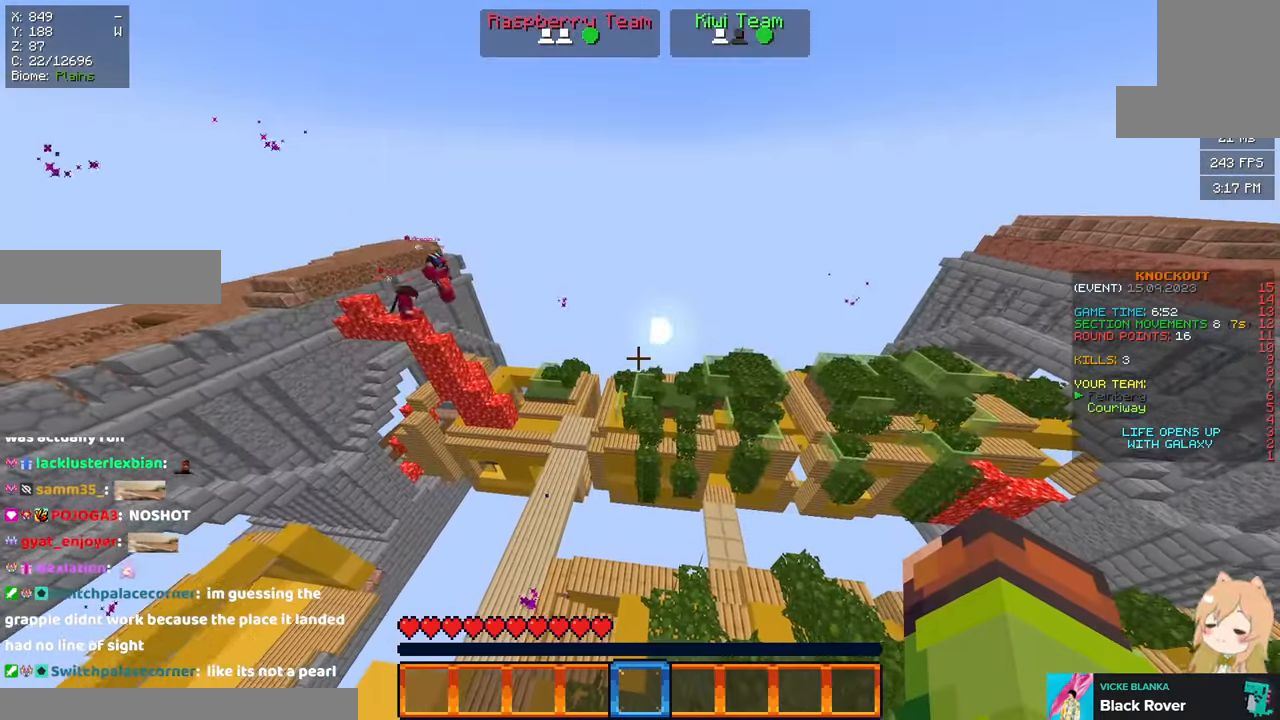
{"keys": [], "mouse": [], "events": [[34, "space", "up"]]}
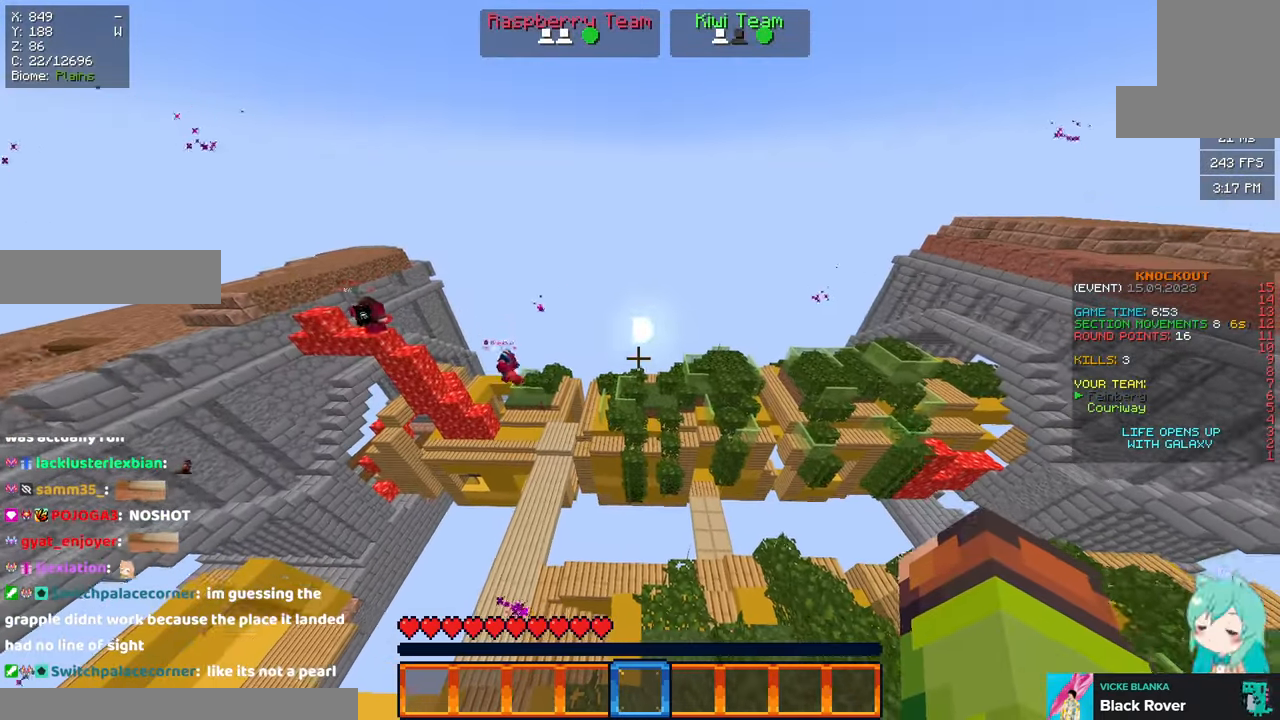
{"keys": ["d"], "mouse": [], "events": [[317, "d", "down"]]}
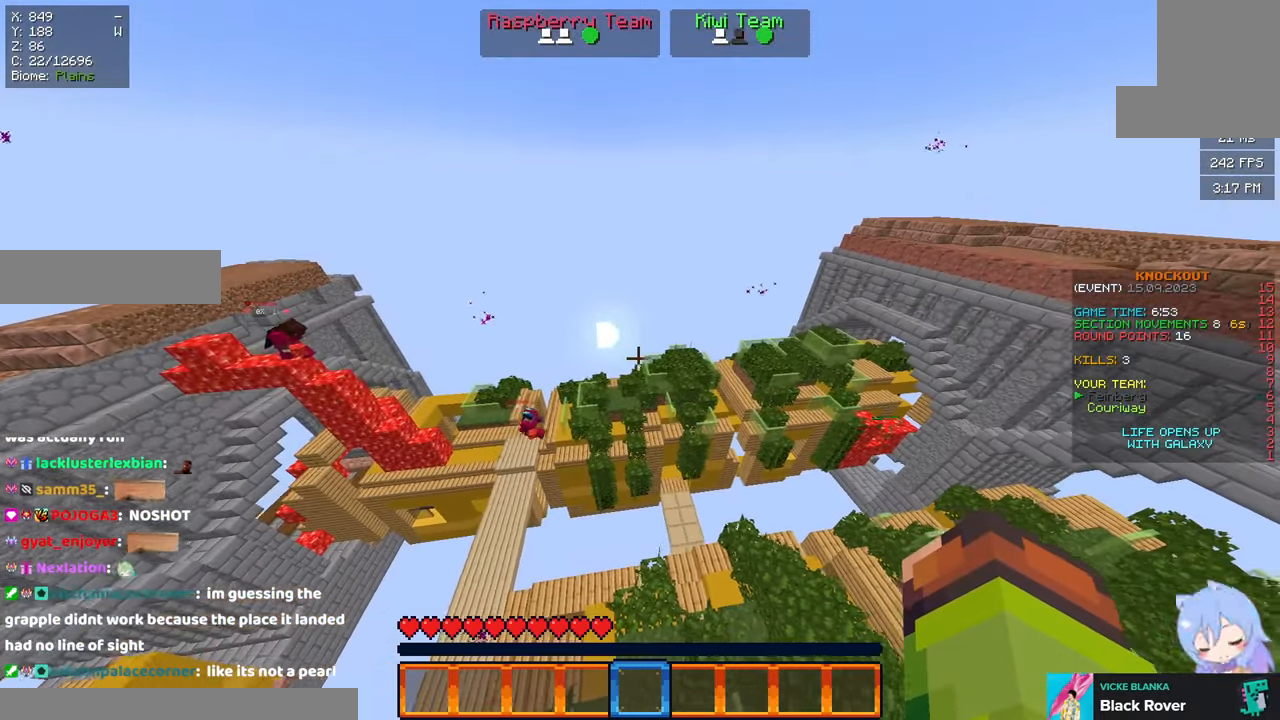
{"keys": [], "mouse": [], "events": [[84, "s", "down"], [250, "d", "up"], [350, "s", "up"]]}
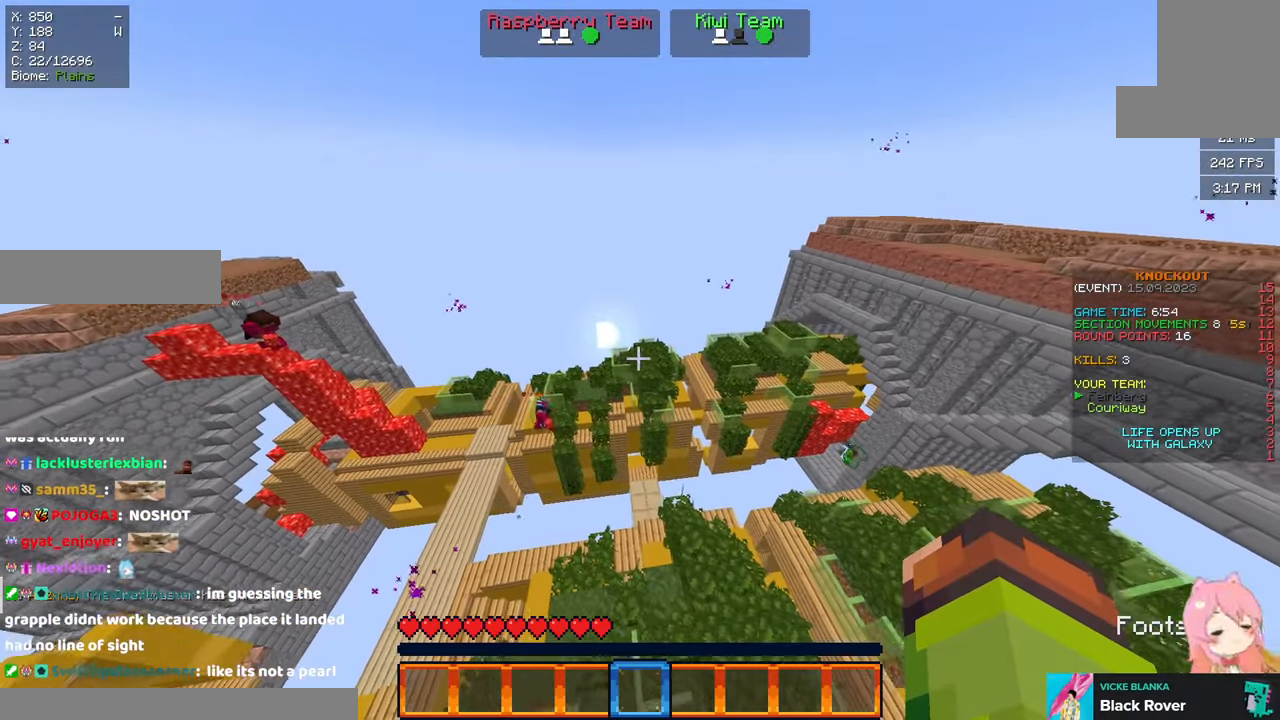
{"keys": [], "mouse": [], "events": []}
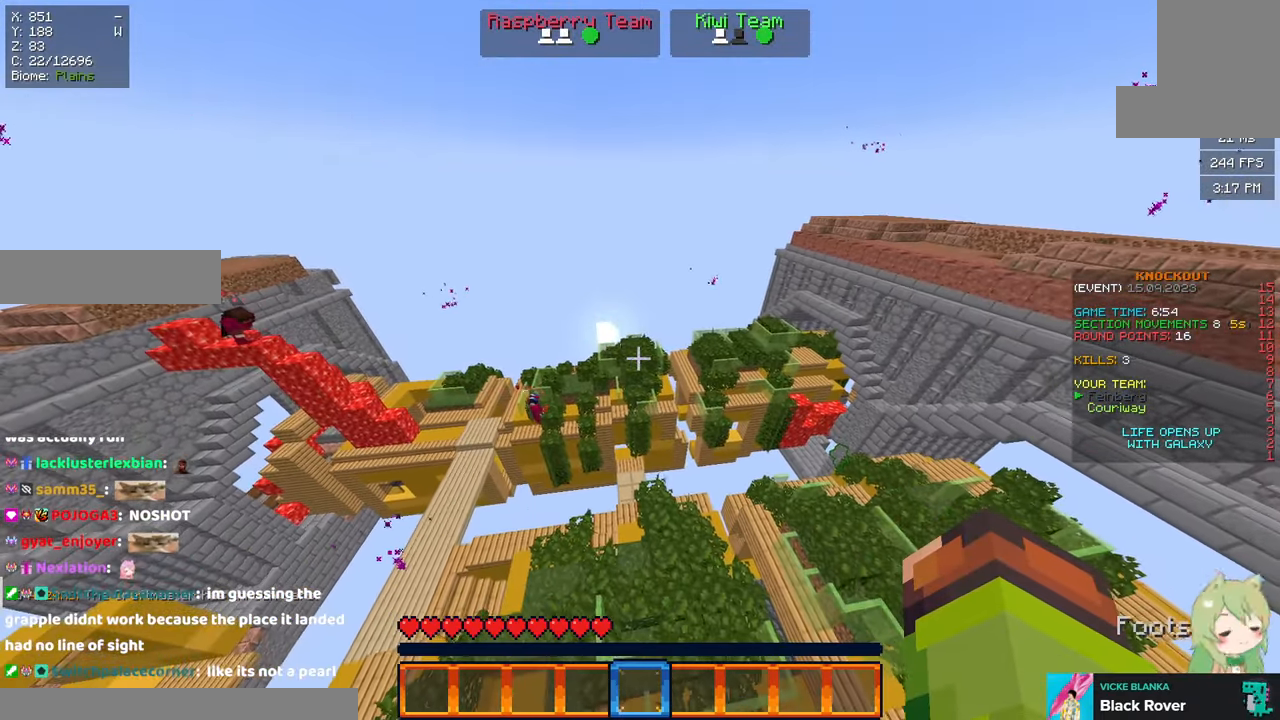
{"keys": [], "mouse": [], "events": []}
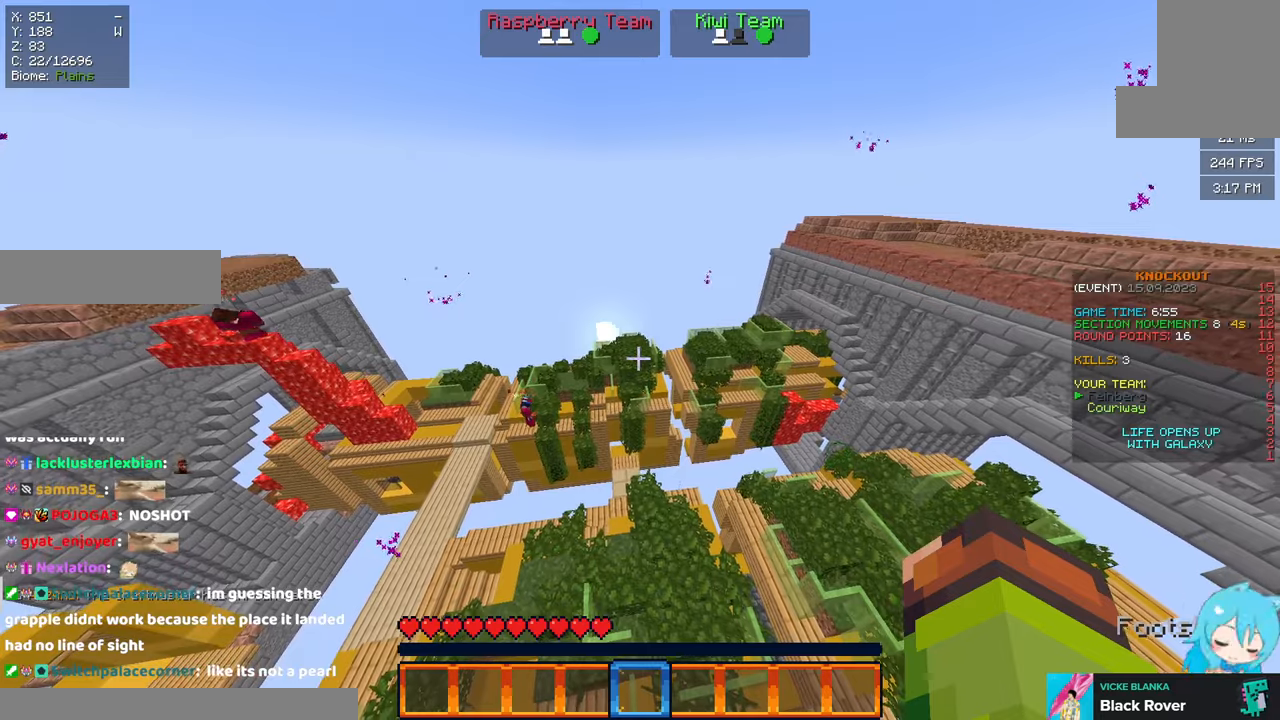
{"keys": ["d", "w"], "mouse": [], "events": [[116, "w", "down"], [266, "d", "down"]]}